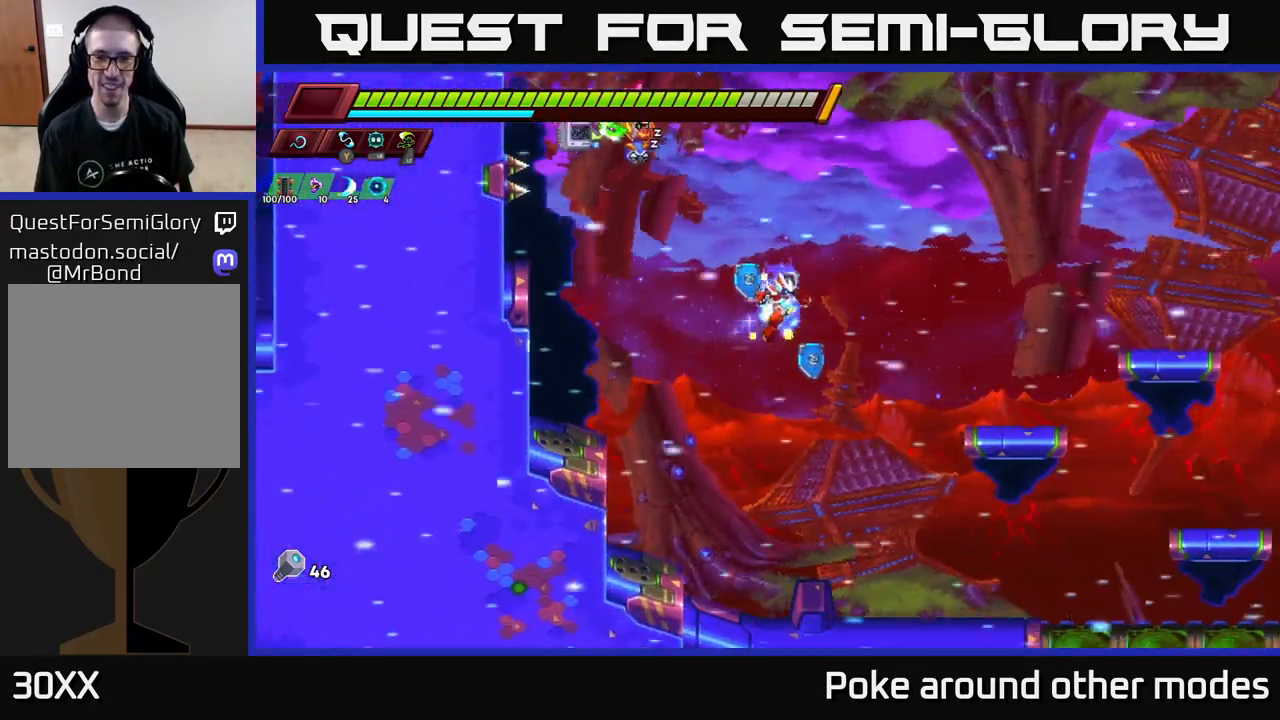
Gameplay with a controller (Xbox layout); each line is a JSON object with the inputs held at the frame after it. "events" lists button and stick changes between this image and that frame as [ms after this image, input, new state], when the widget could be followed in between.
{"buttons": [], "left_stick": "right", "right_stick": "center", "events": [[50, "right_stick", "center"], [67, "left_stick", "right"], [150, "A", "down"], [150, "R2", "down"], [233, "R2", "up"], [250, "A", "up"]]}
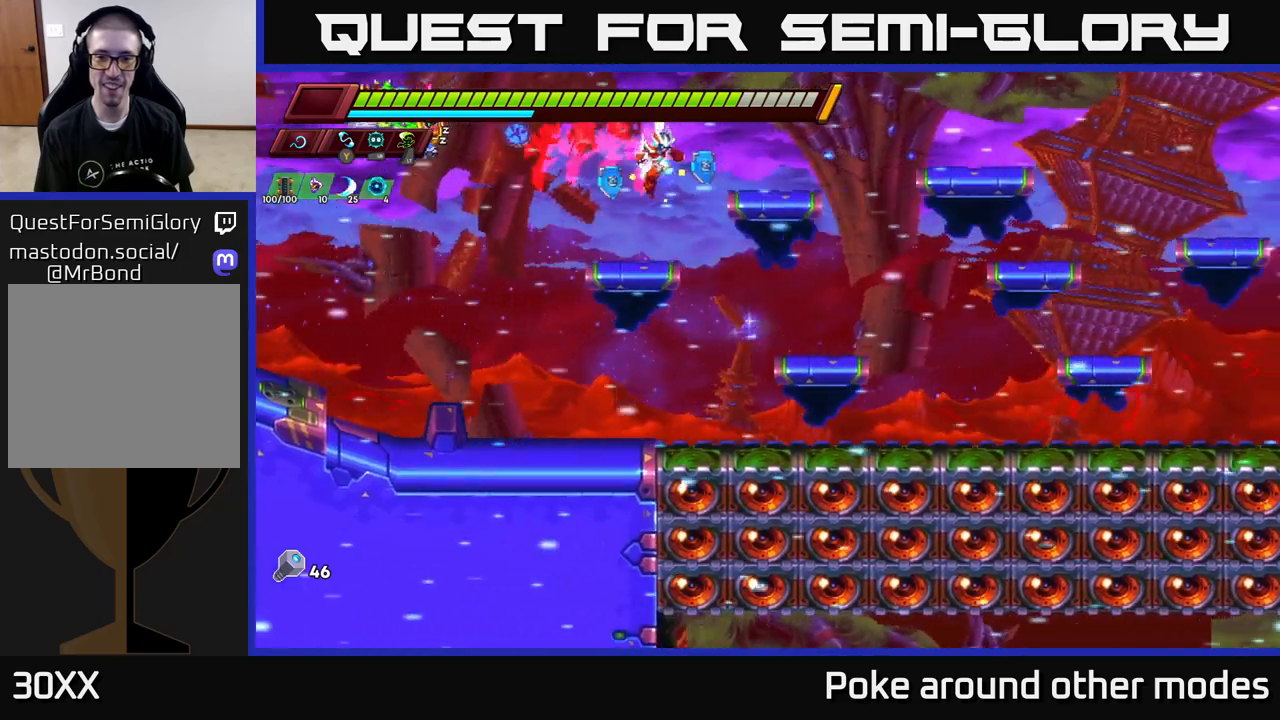
{"buttons": ["R2"], "left_stick": "right", "right_stick": "center", "events": [[283, "R2", "down"]]}
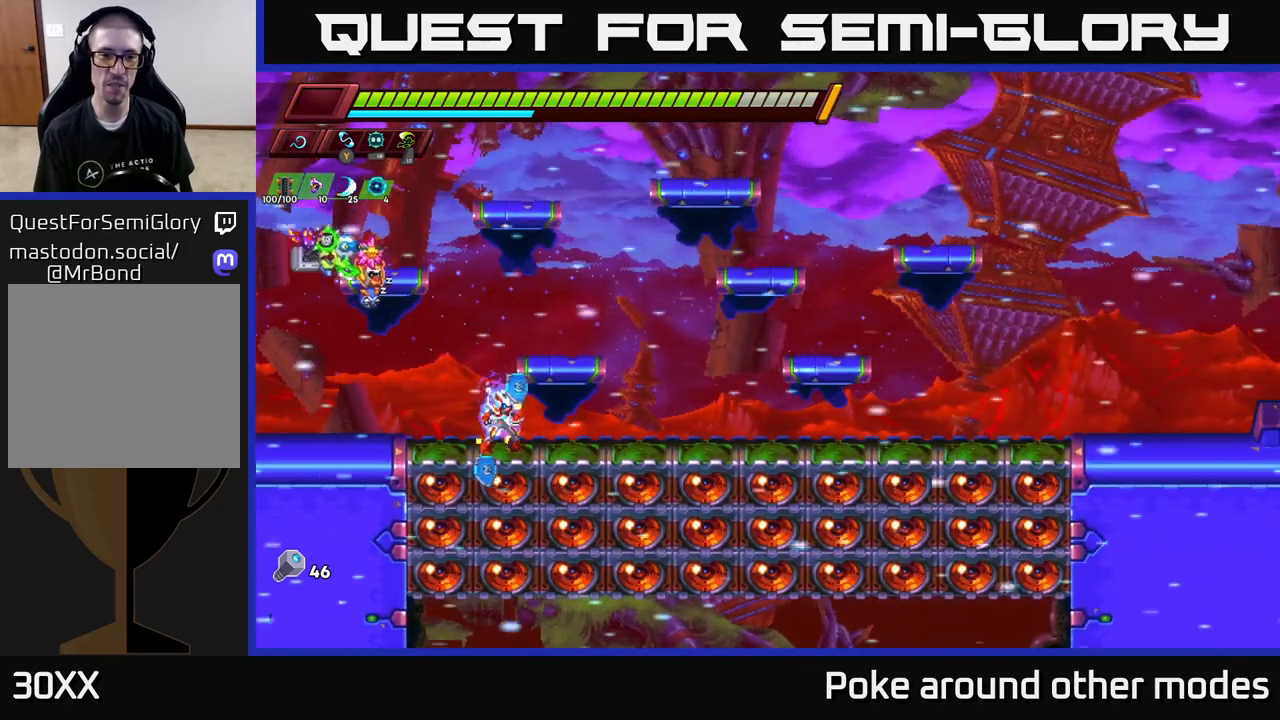
{"buttons": [], "left_stick": "center", "right_stick": "center", "events": [[200, "R2", "up"], [417, "left_stick", "center"]]}
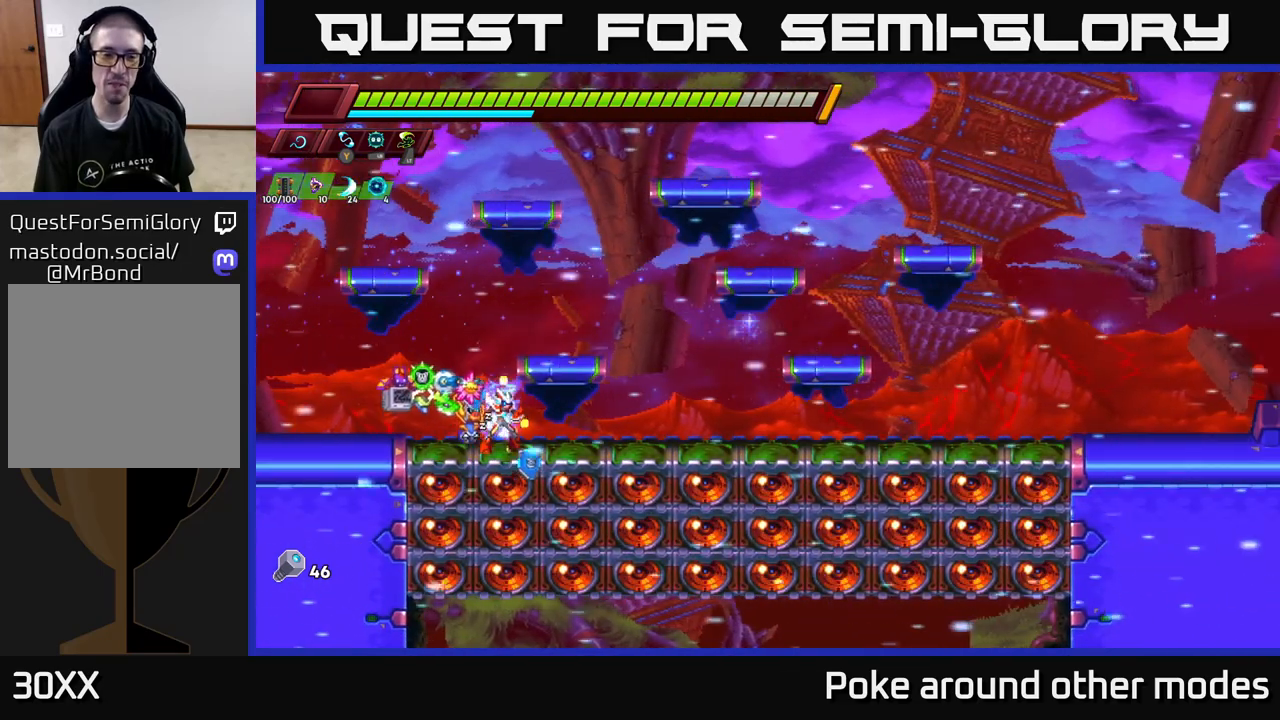
{"buttons": [], "left_stick": "center", "right_stick": "center", "events": []}
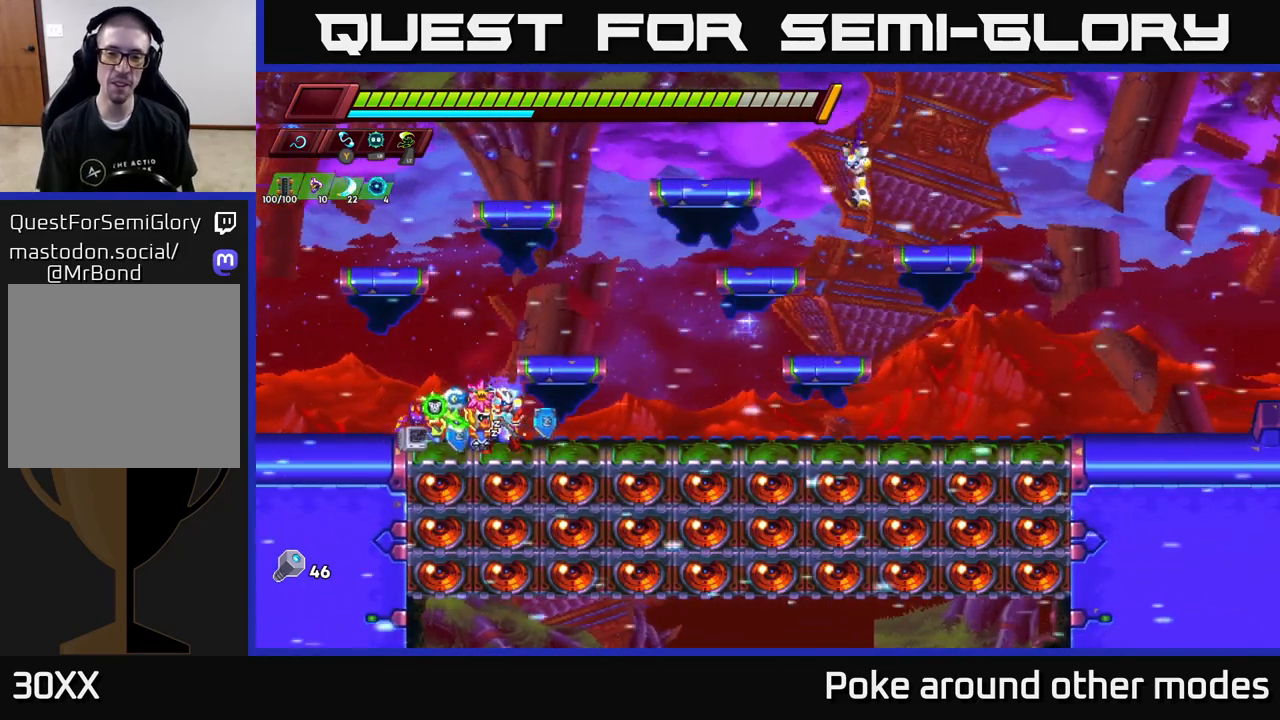
{"buttons": [], "left_stick": "center", "right_stick": "center", "events": [[300, "START", "down"], [433, "START", "up"]]}
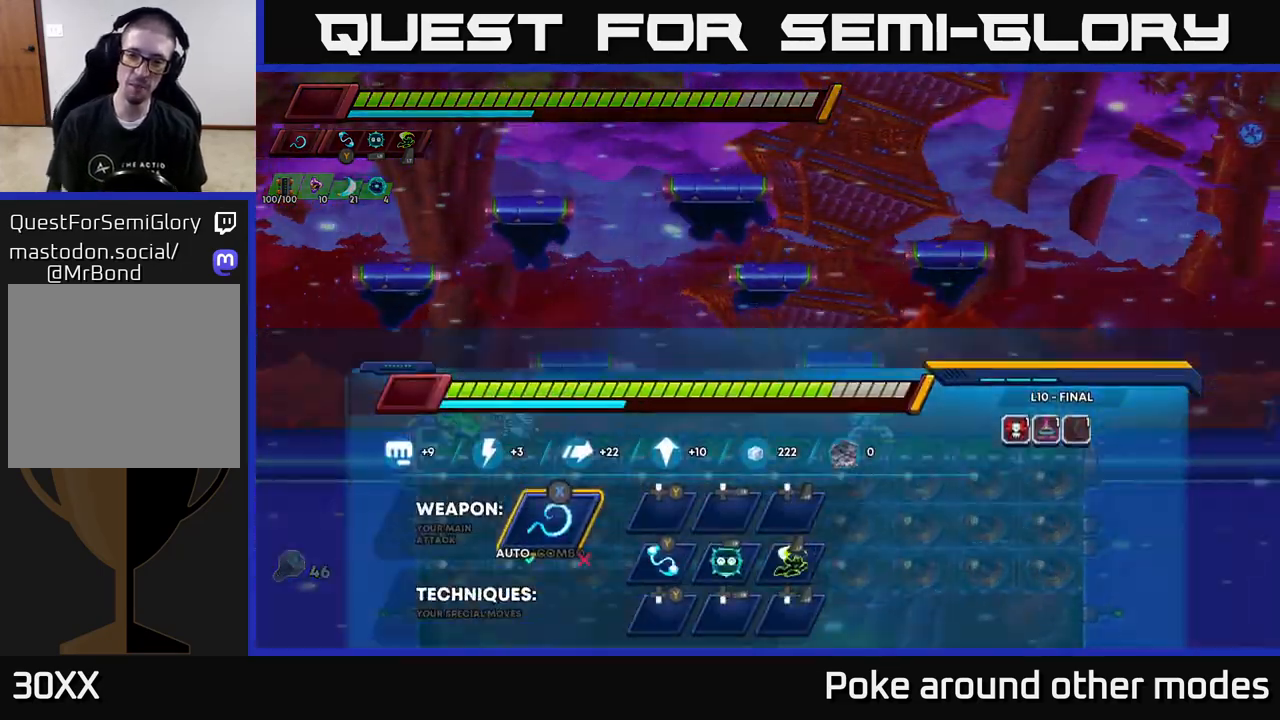
{"buttons": [], "left_stick": "center", "right_stick": "center", "events": []}
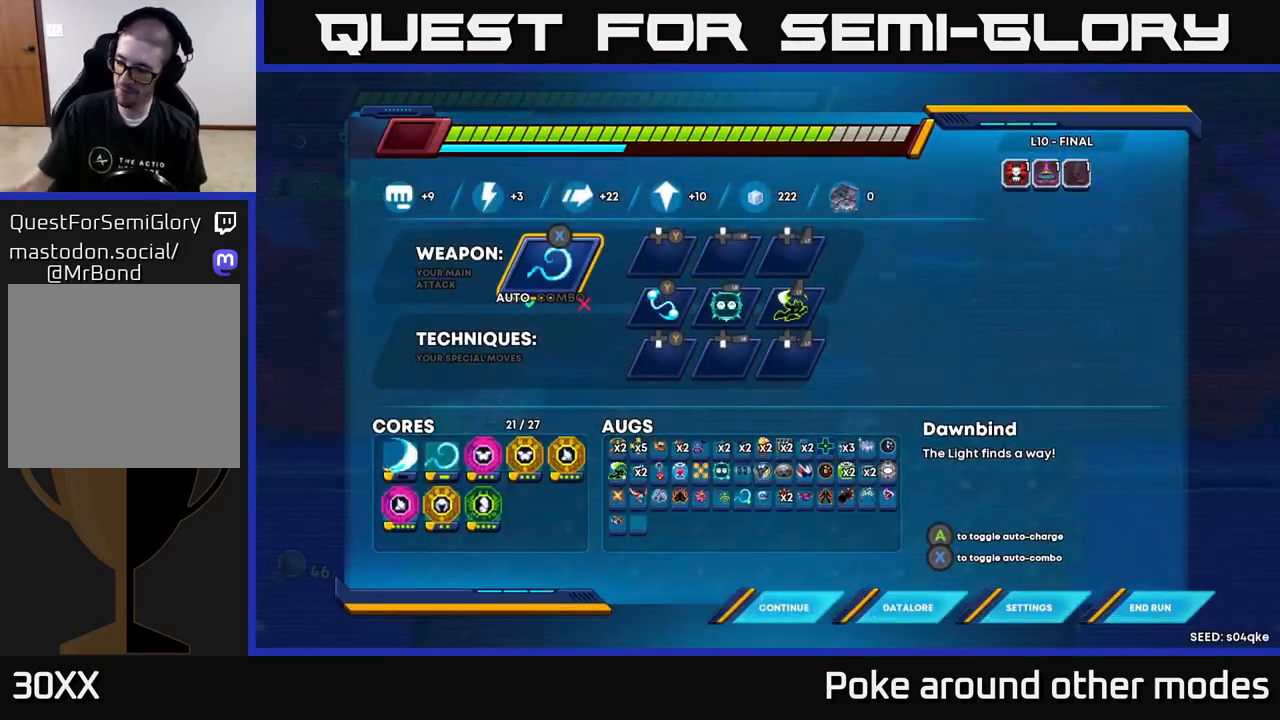
{"buttons": [], "left_stick": "center", "right_stick": "center", "events": []}
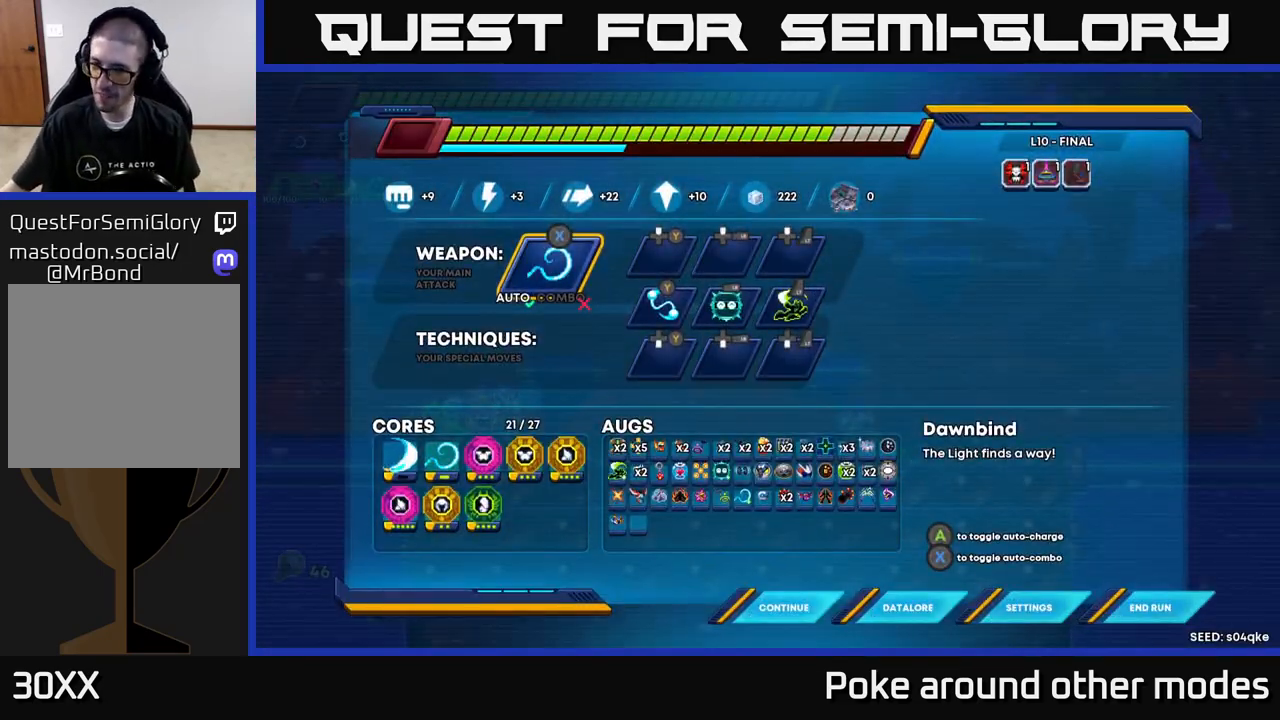
{"buttons": [], "left_stick": "center", "right_stick": "center", "events": []}
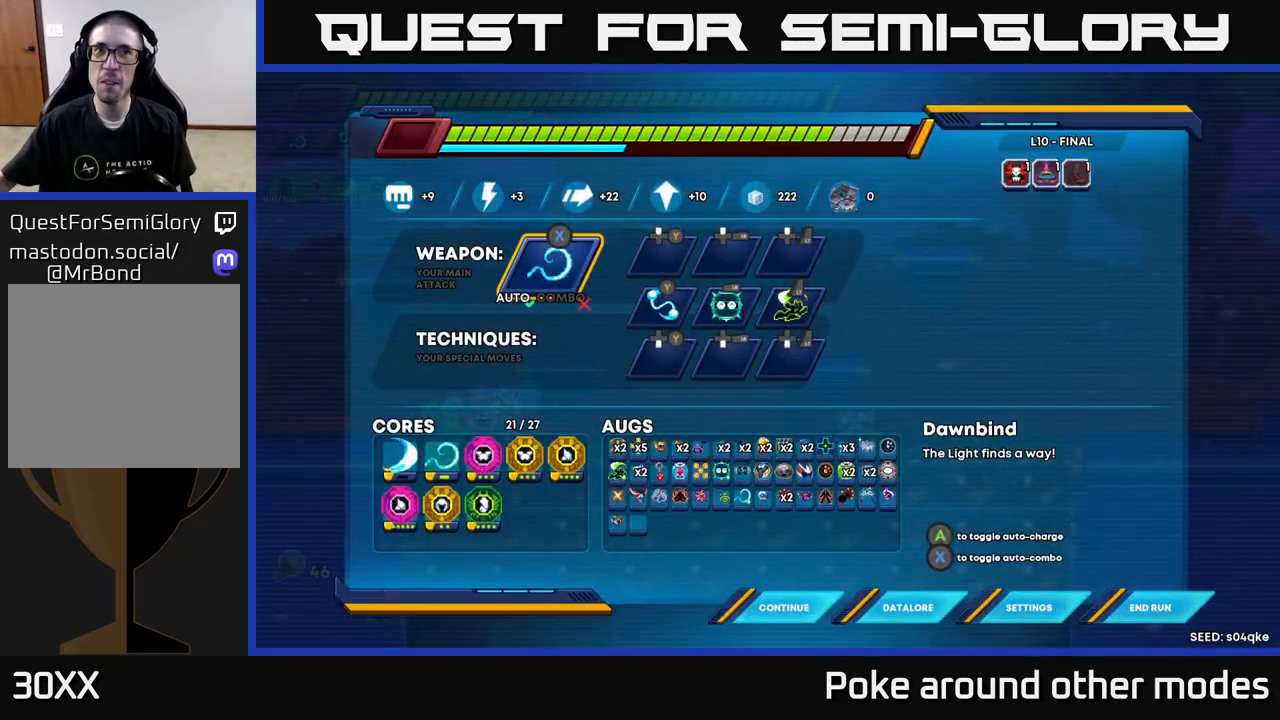
{"buttons": [], "left_stick": "center", "right_stick": "center", "events": []}
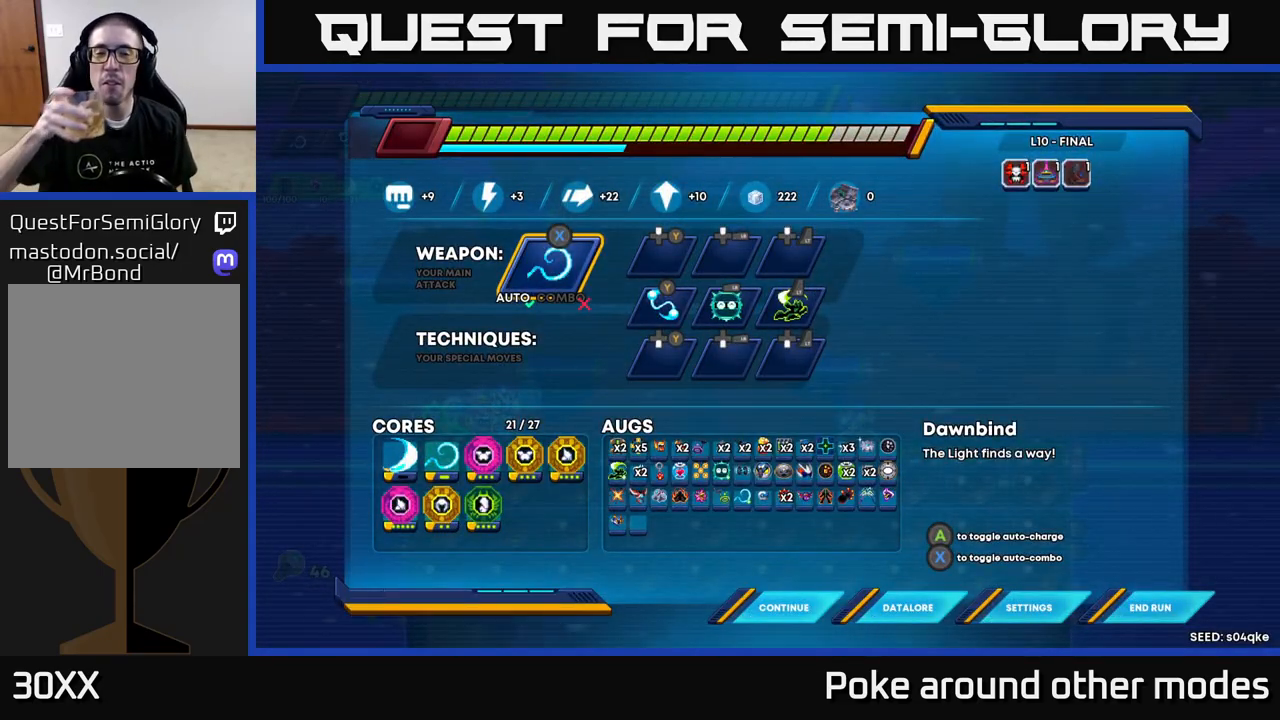
{"buttons": [], "left_stick": "center", "right_stick": "center", "events": []}
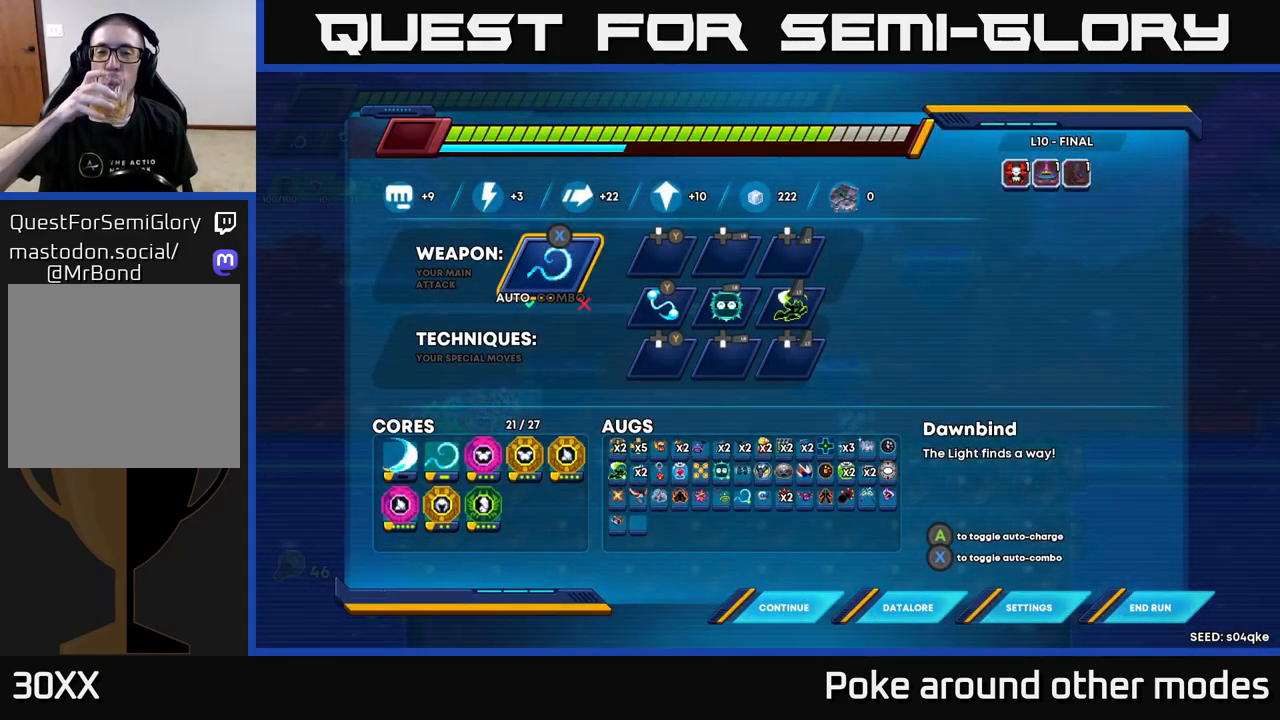
{"buttons": [], "left_stick": "center", "right_stick": "center", "events": []}
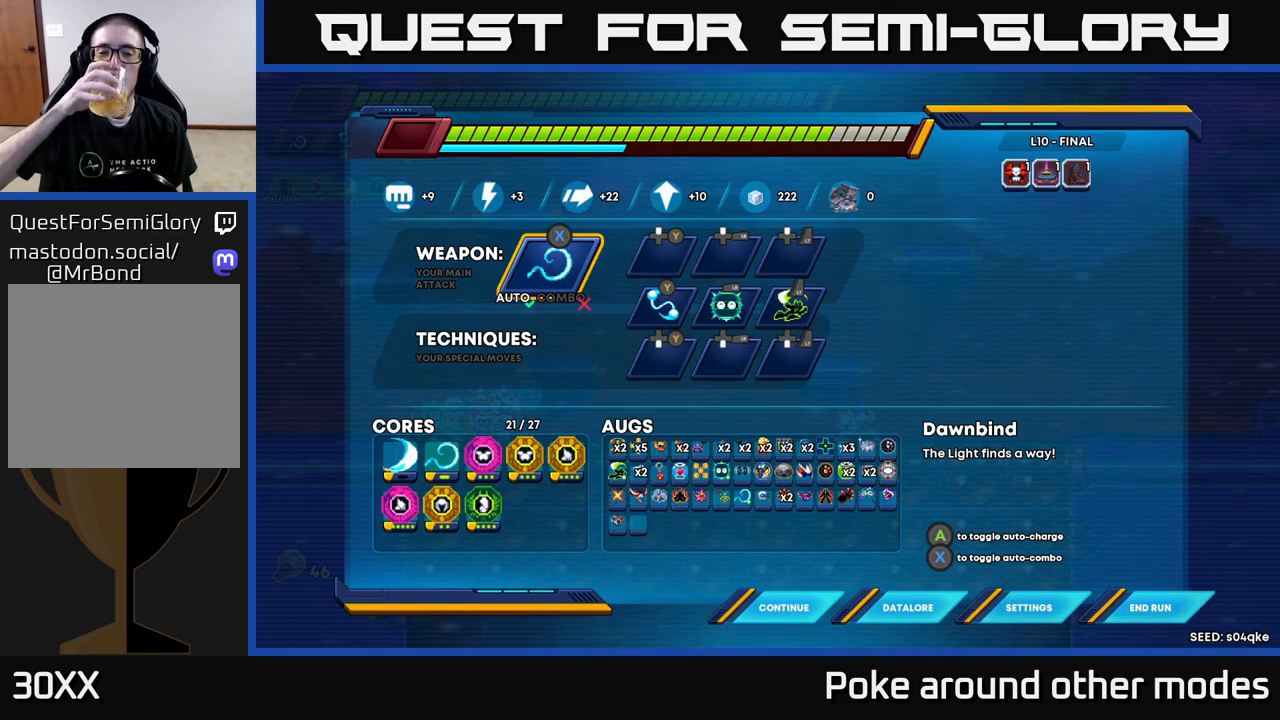
{"buttons": [], "left_stick": "center", "right_stick": "center", "events": []}
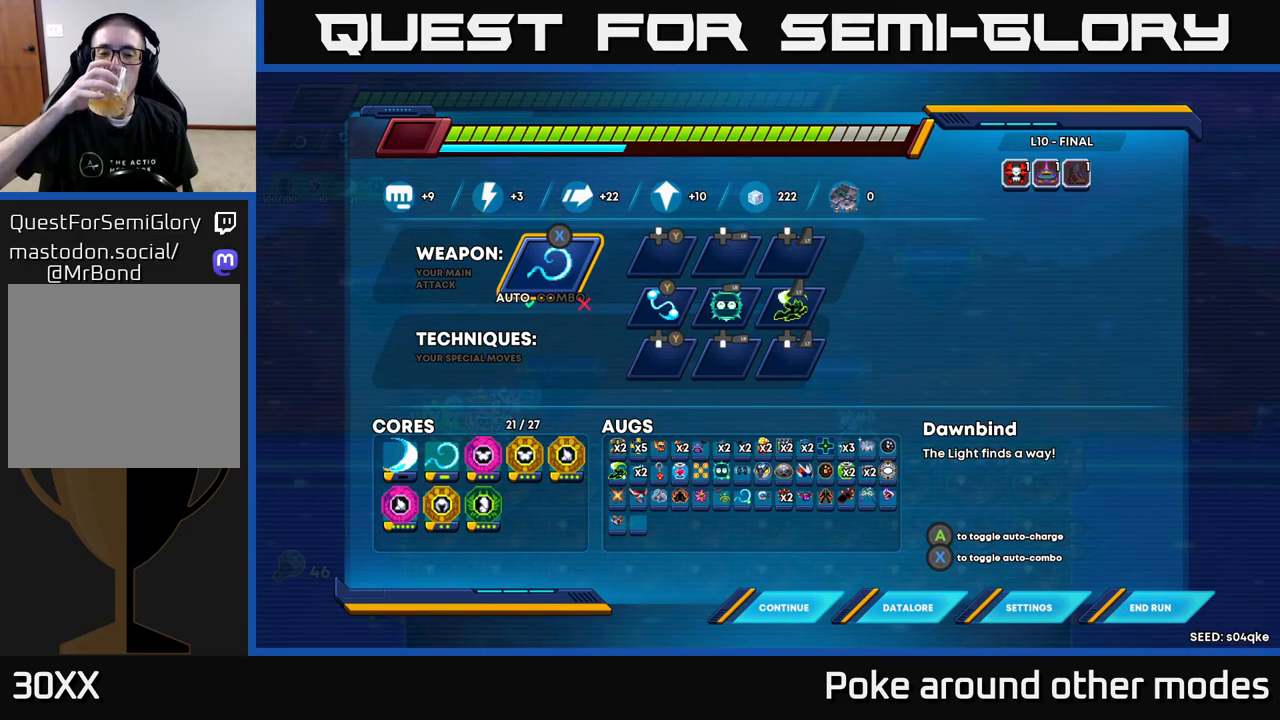
{"buttons": [], "left_stick": "center", "right_stick": "center", "events": []}
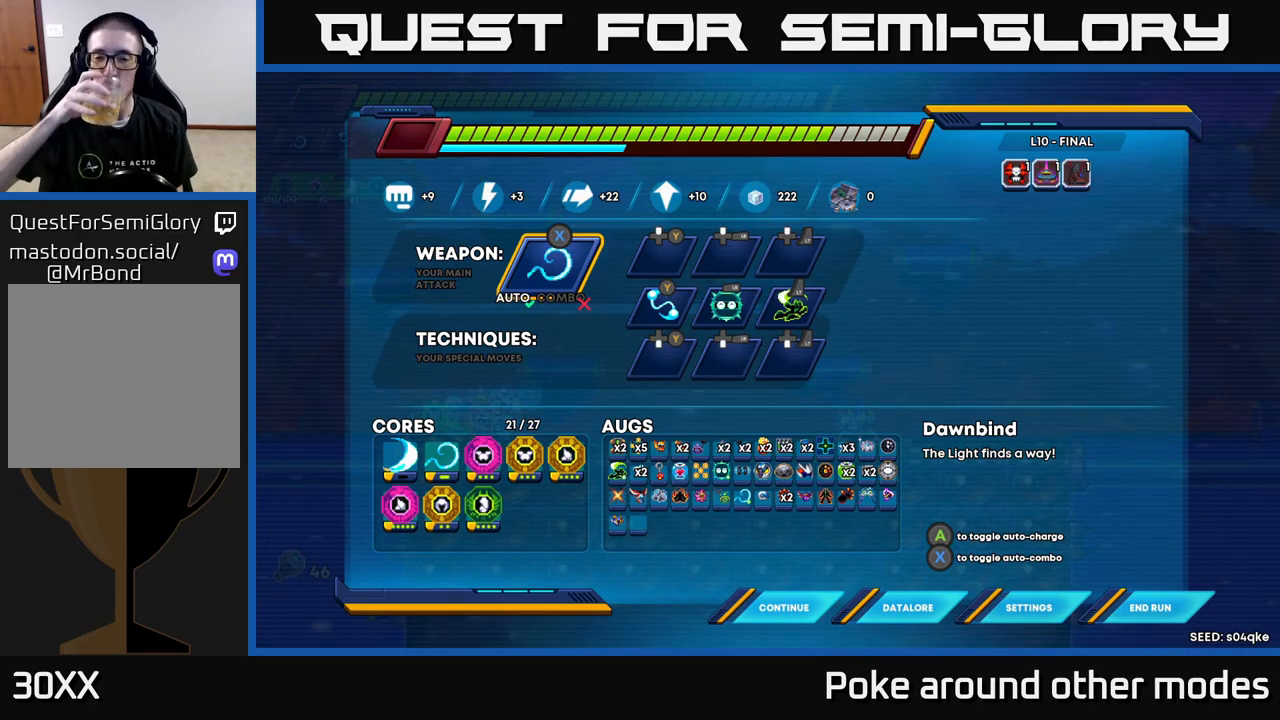
{"buttons": [], "left_stick": "center", "right_stick": "center", "events": []}
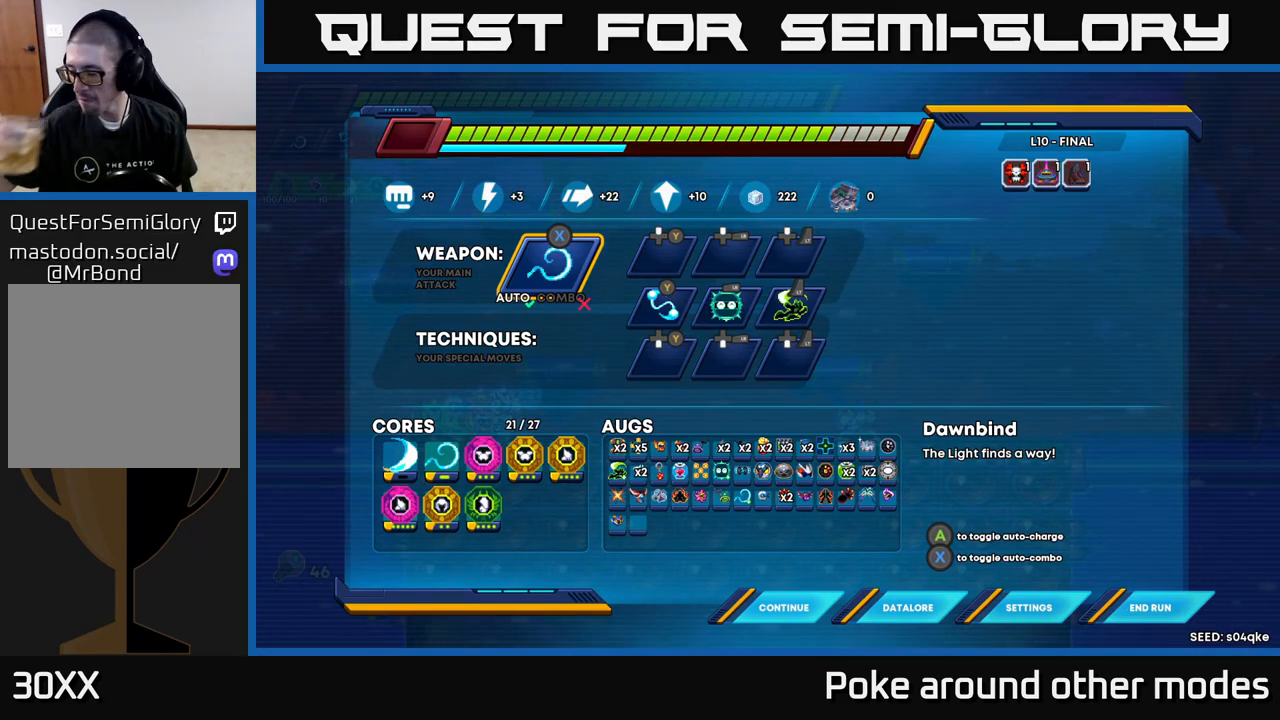
{"buttons": [], "left_stick": "center", "right_stick": "center", "events": [[17, "START", "down"], [100, "START", "up"]]}
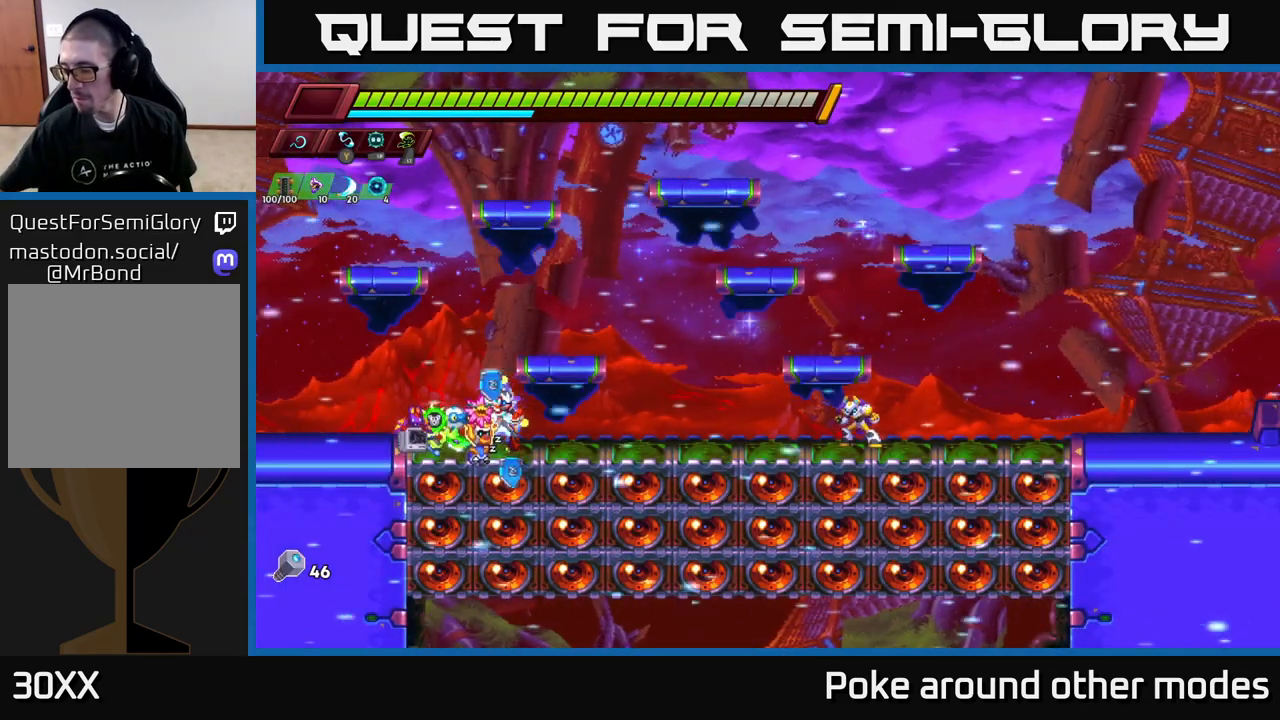
{"buttons": [], "left_stick": "center", "right_stick": "center", "events": []}
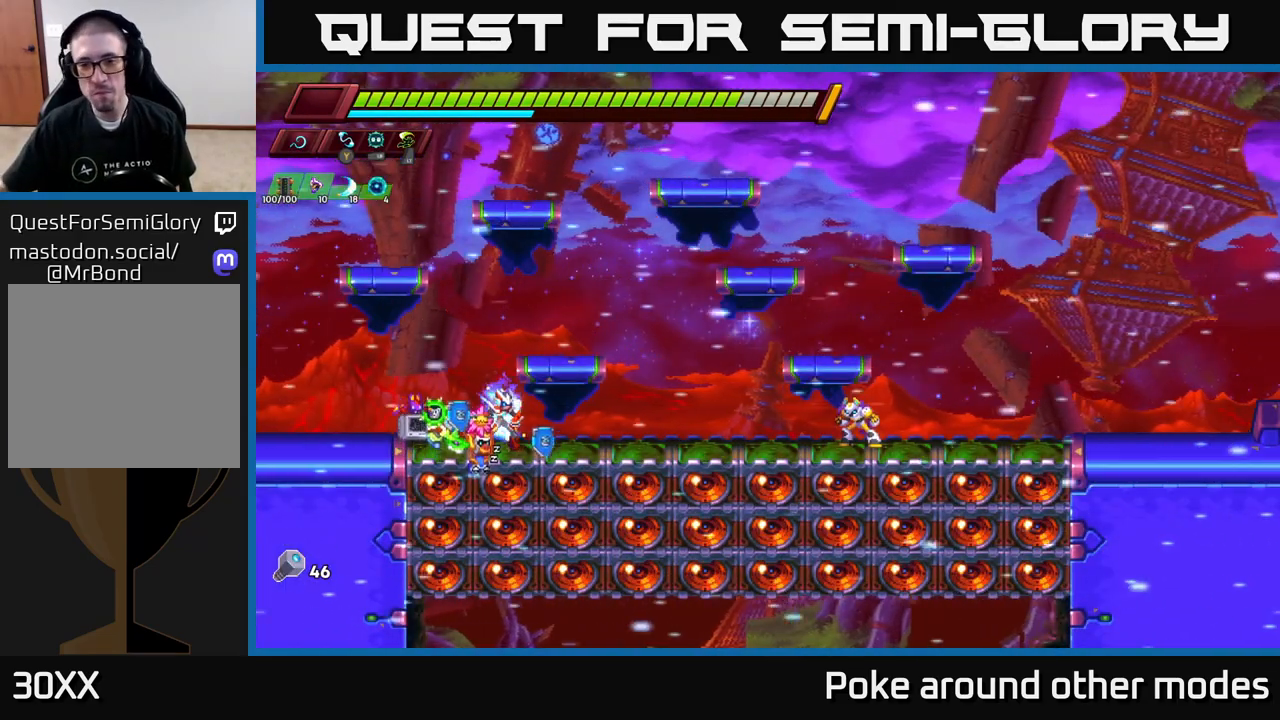
{"buttons": [], "left_stick": "right", "right_stick": "center", "events": [[167, "left_stick", "down-right"], [283, "left_stick", "right"]]}
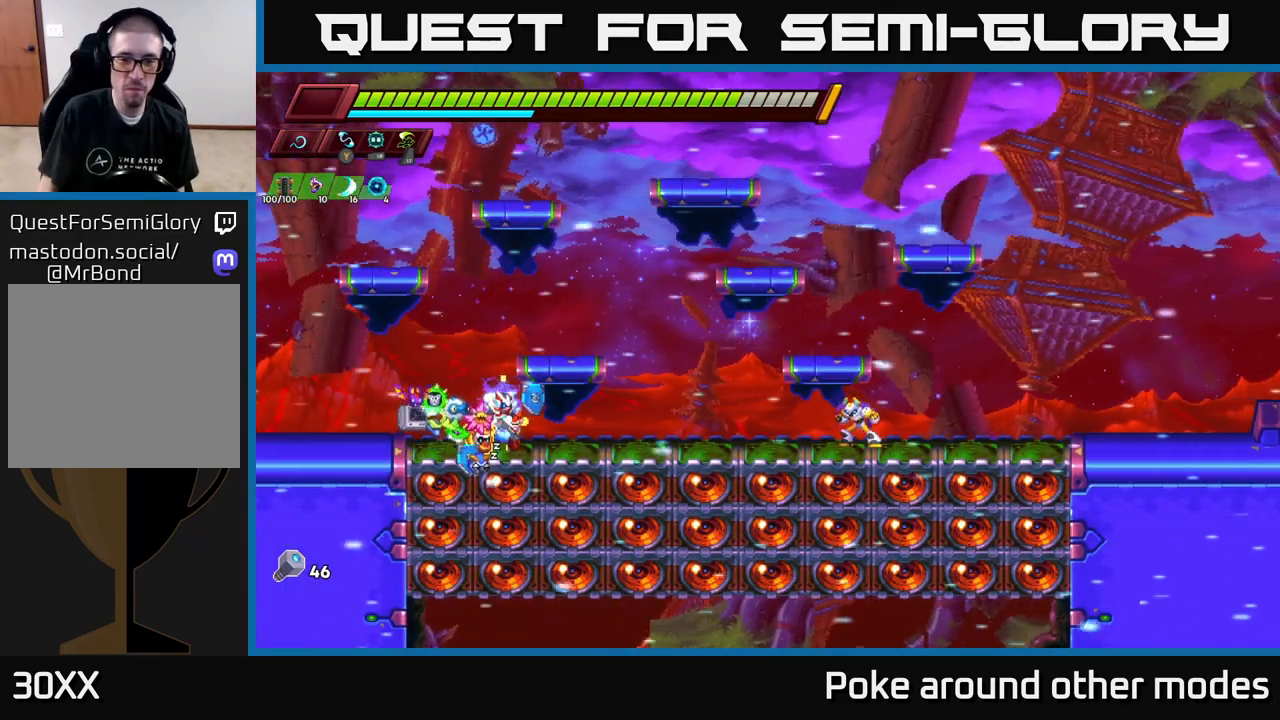
{"buttons": [], "left_stick": "center", "right_stick": "center", "events": [[100, "left_stick", "center"]]}
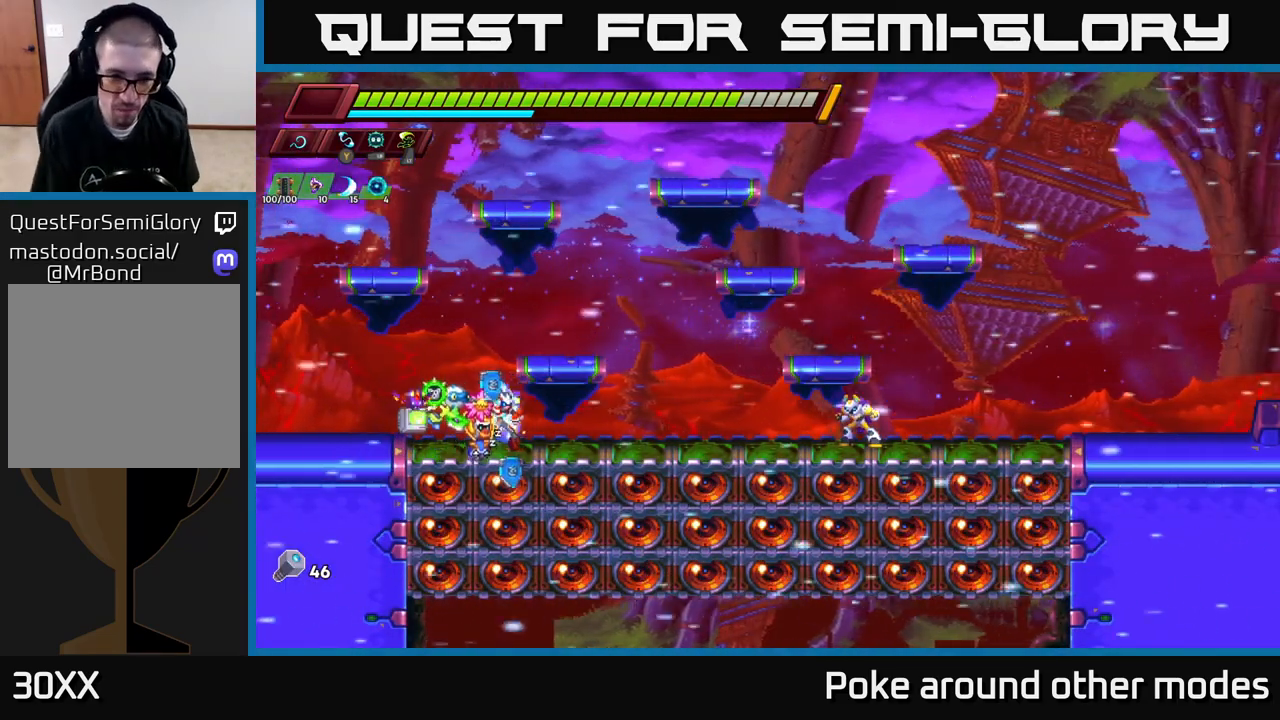
{"buttons": [], "left_stick": "center", "right_stick": "center", "events": []}
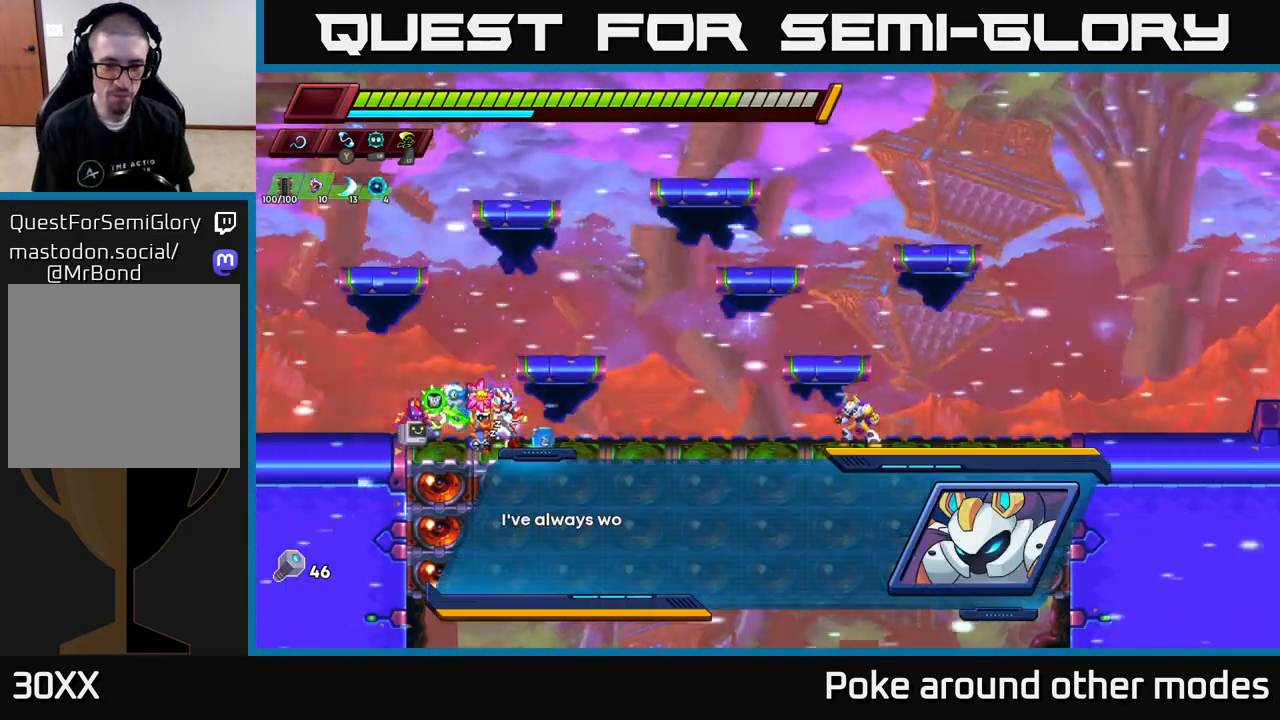
{"buttons": ["A"], "left_stick": "center", "right_stick": "center", "events": [[267, "A", "down"]]}
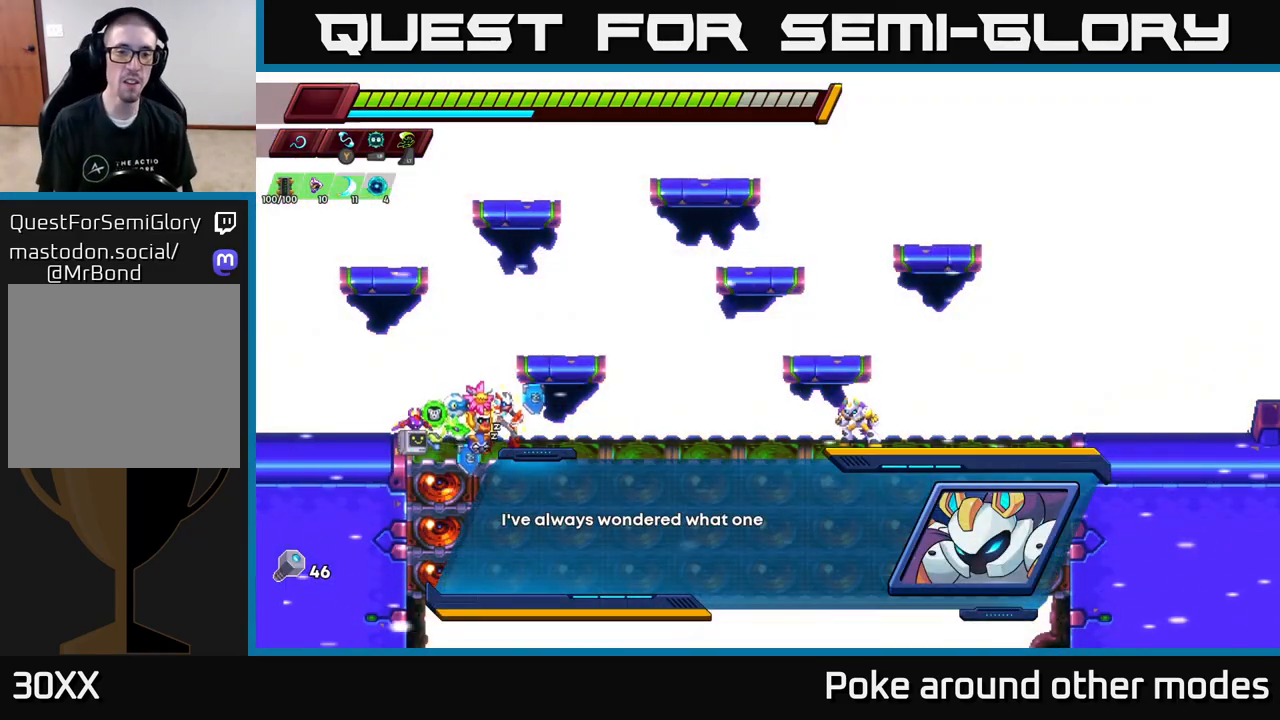
{"buttons": [], "left_stick": "center", "right_stick": "center", "events": [[250, "A", "up"]]}
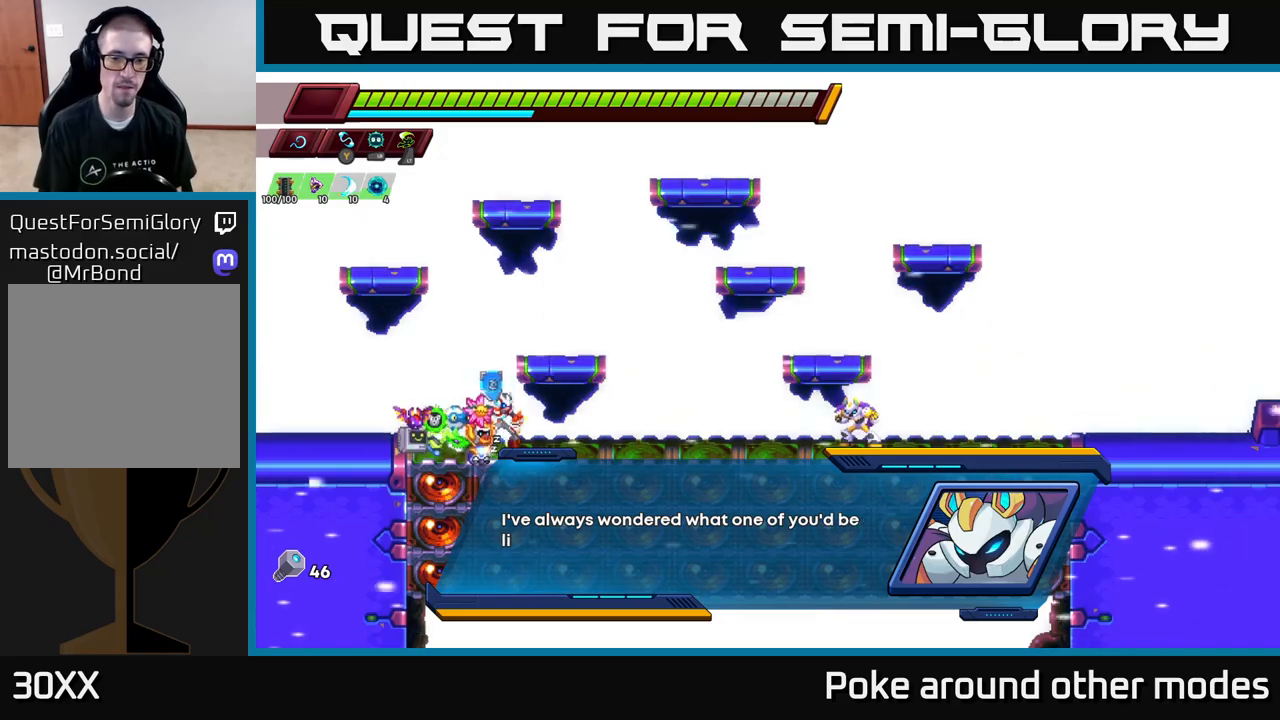
{"buttons": [], "left_stick": "center", "right_stick": "center", "events": []}
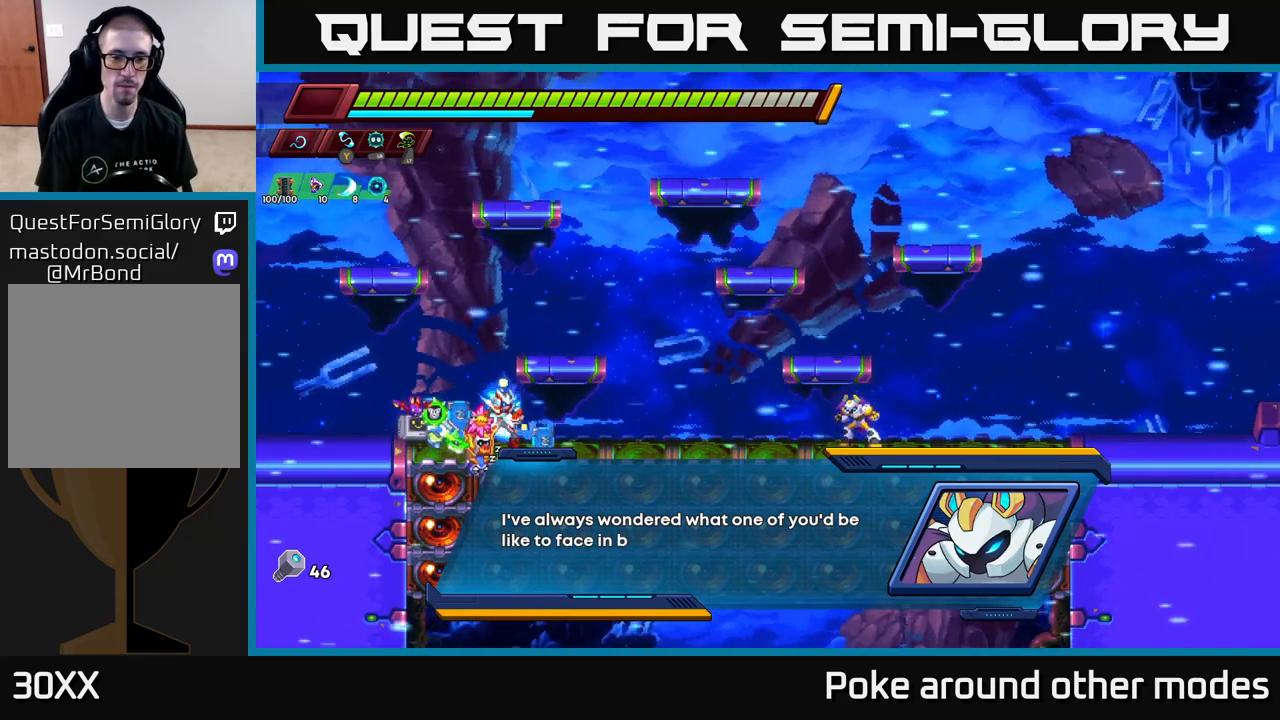
{"buttons": [], "left_stick": "center", "right_stick": "center", "events": []}
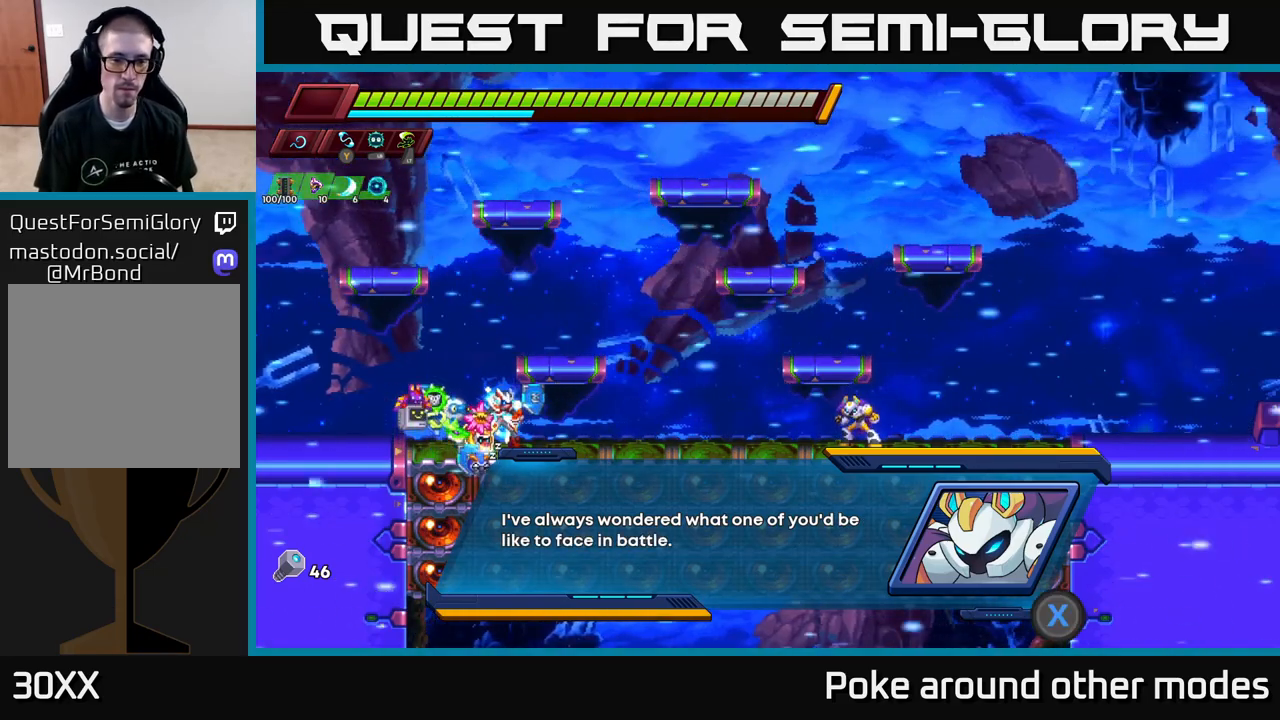
{"buttons": ["A"], "left_stick": "center", "right_stick": "center", "events": [[433, "A", "down"]]}
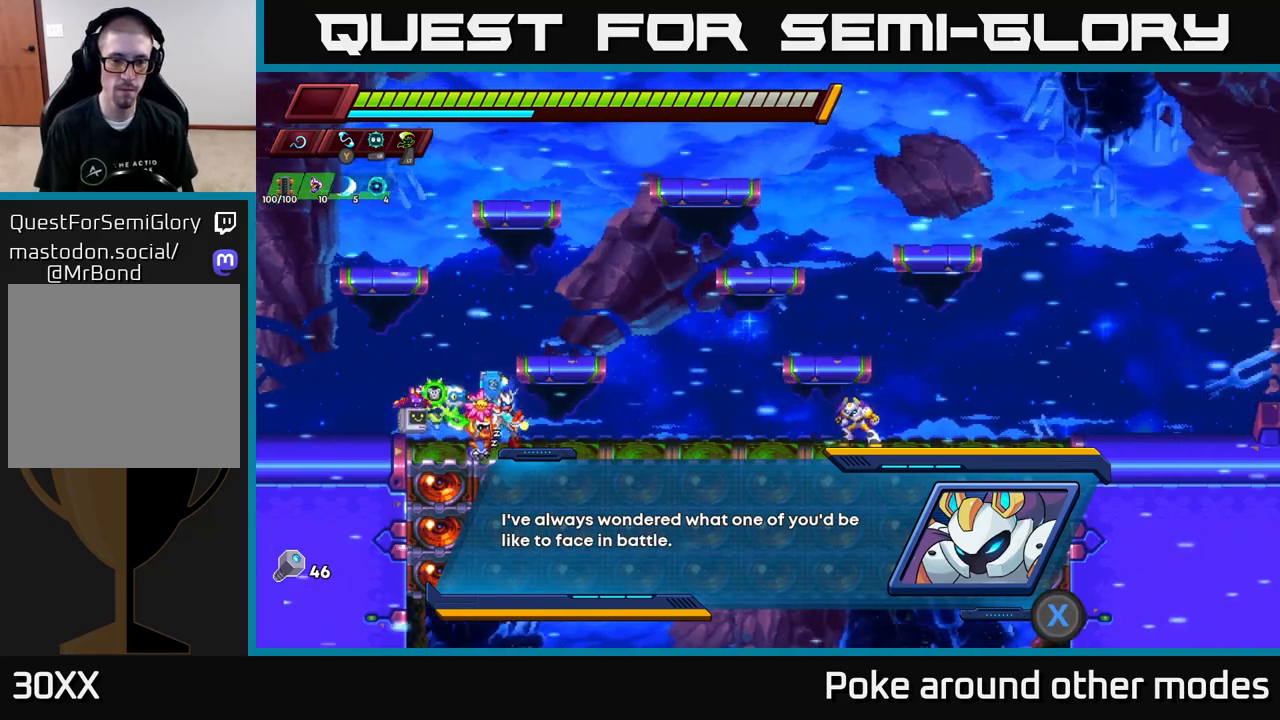
{"buttons": ["X"], "left_stick": "center", "right_stick": "center", "events": [[117, "A", "up"], [367, "X", "down"]]}
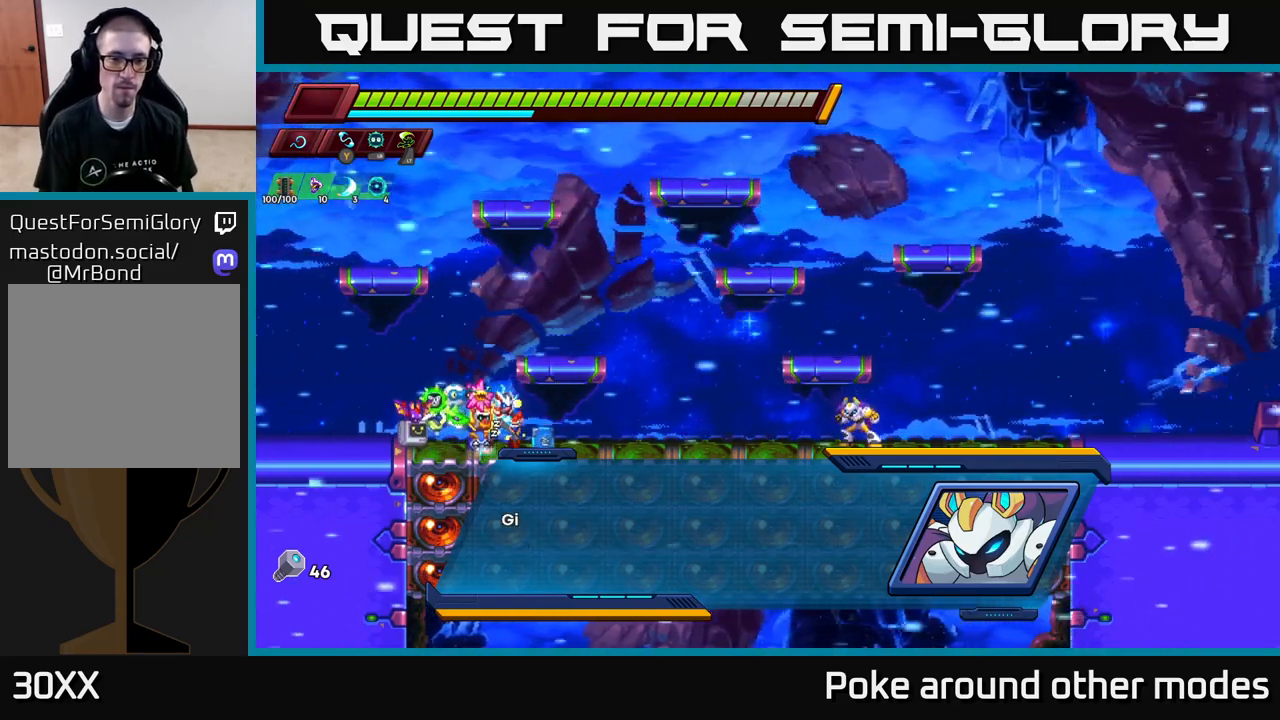
{"buttons": ["X"], "left_stick": "center", "right_stick": "center", "events": [[67, "X", "up"], [417, "X", "down"]]}
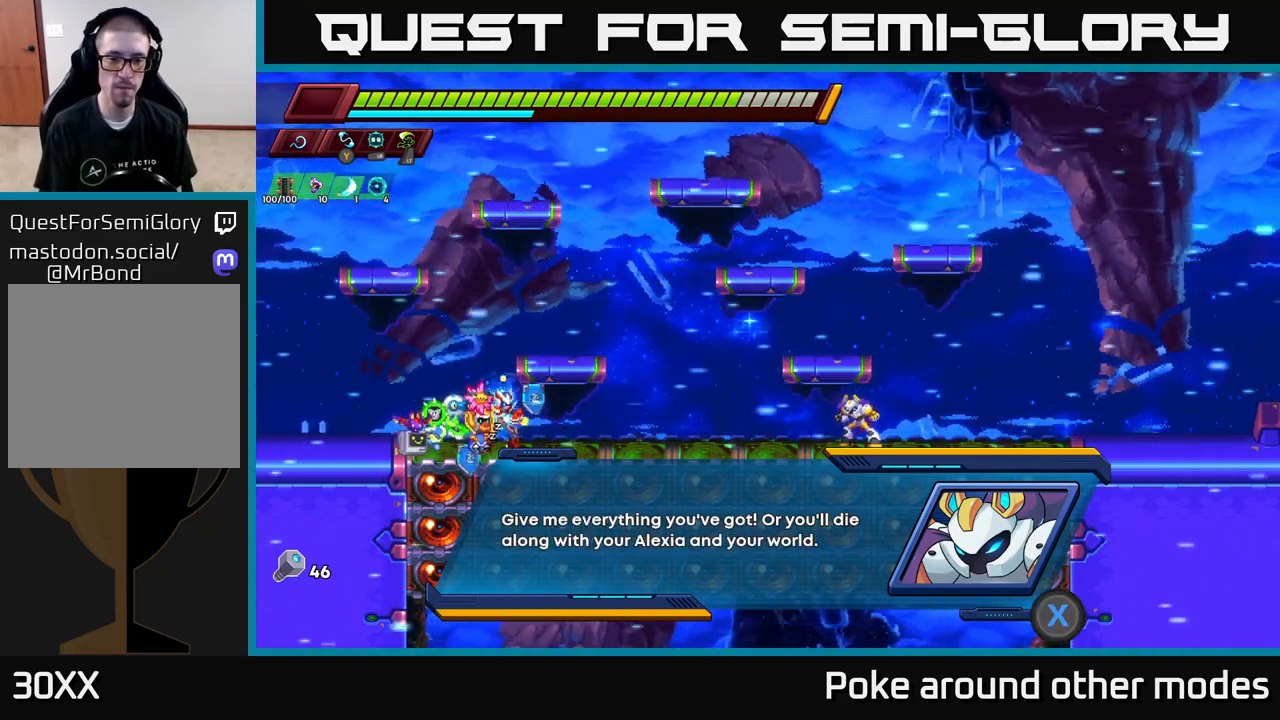
{"buttons": [], "left_stick": "center", "right_stick": "center", "events": [[117, "X", "up"]]}
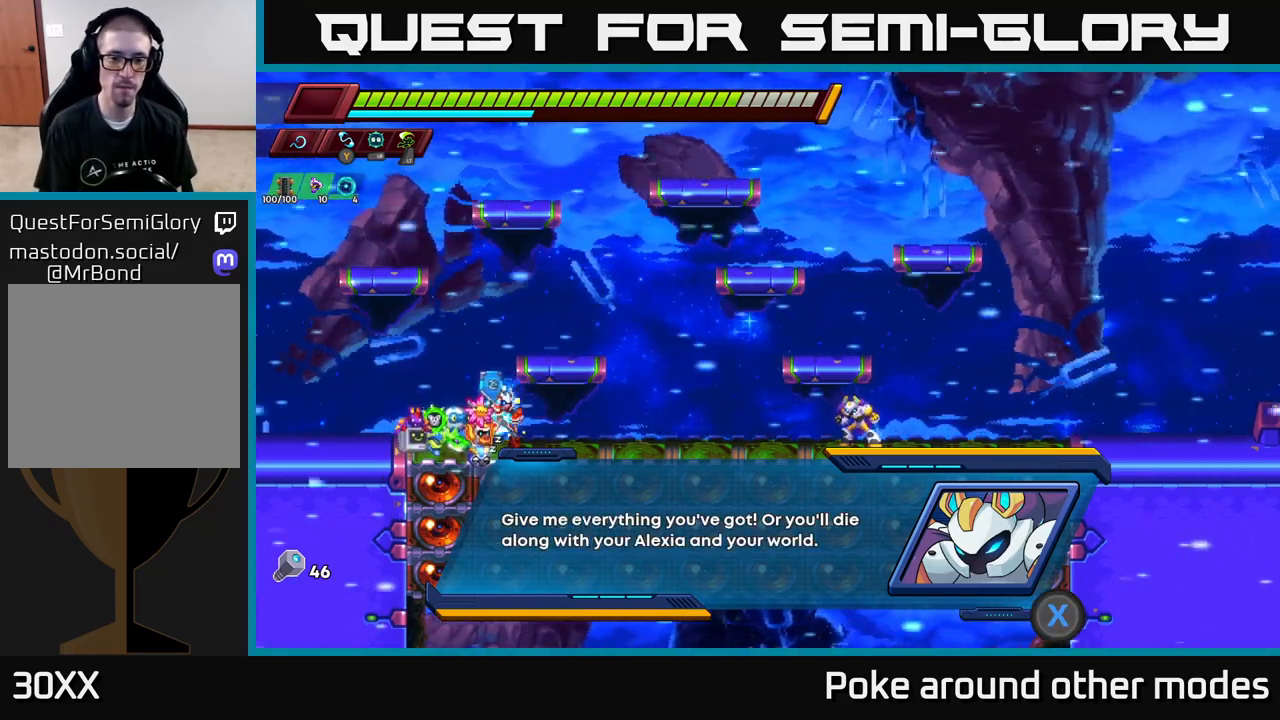
{"buttons": [], "left_stick": "center", "right_stick": "center", "events": []}
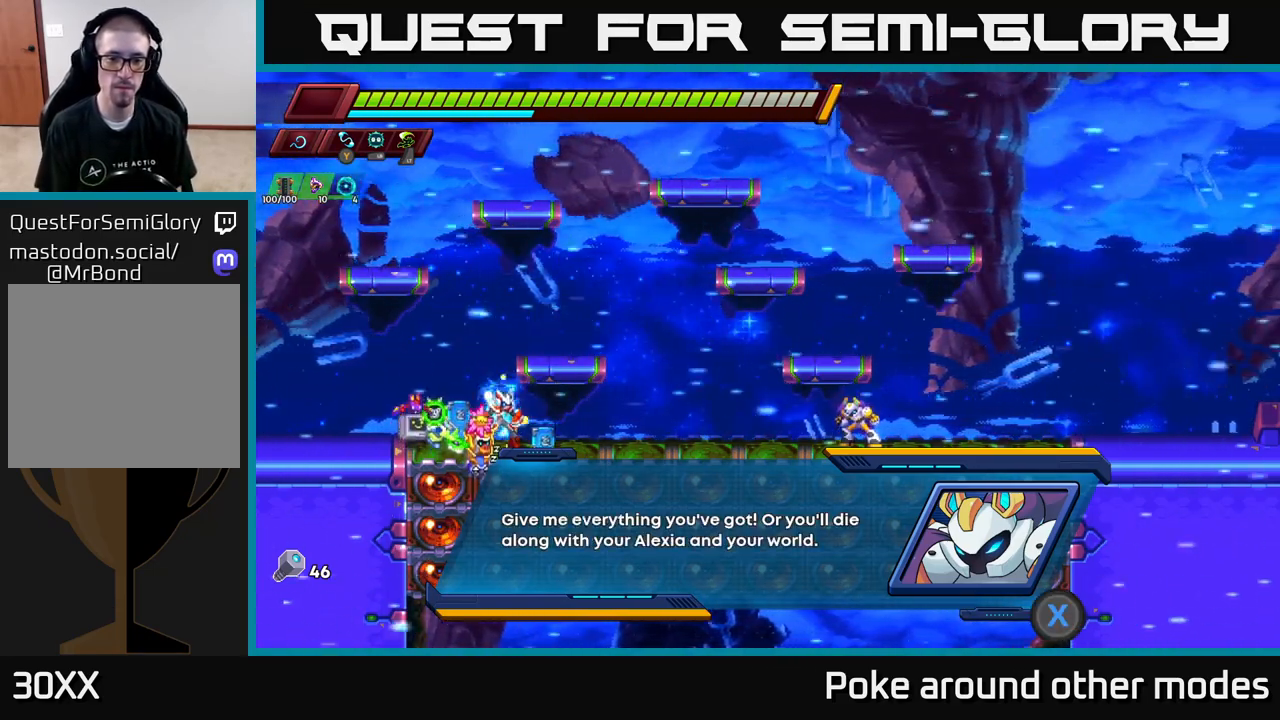
{"buttons": ["X"], "left_stick": "center", "right_stick": "center", "events": [[367, "X", "down"]]}
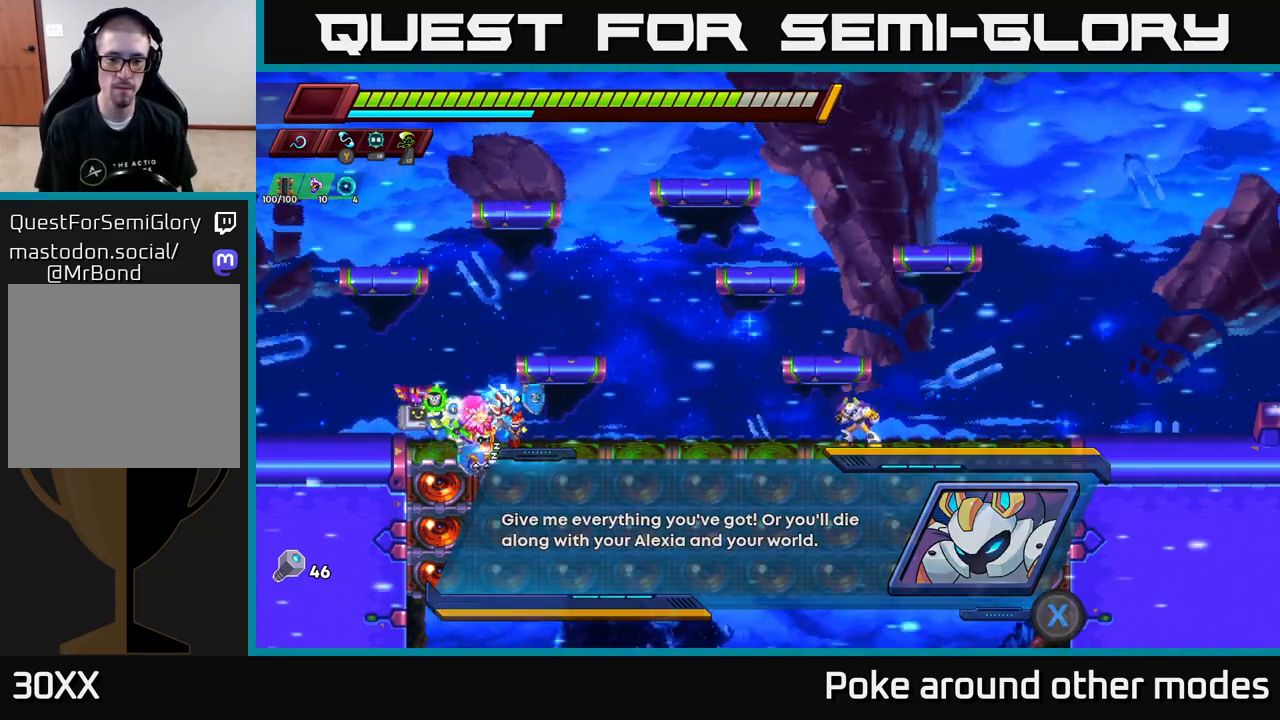
{"buttons": ["X"], "left_stick": "right", "right_stick": "center", "events": [[17, "left_stick", "right"], [33, "X", "up"], [167, "R2", "down"], [450, "X", "down"], [483, "R2", "up"]]}